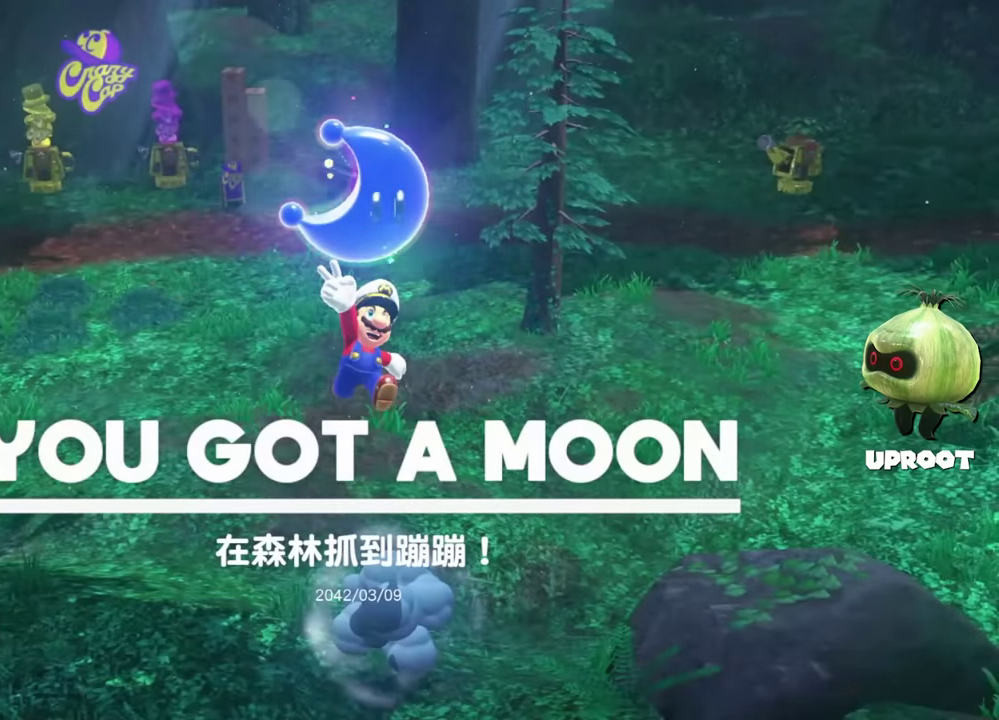
Gameplay with a controller (Nintendo layout); each line is a JSON object with the inputs held at the frame after it. "events" lists button and stick changes between this image and that frame as [ms after this image, input, new state], when the widget could be followed in between. This overlay highlights the sticks when they move; stick clicks (L3 R3) are not distinguishable. Not read: DPAD_DOWN DPAD_LEFT DPAD_RIGHT DPAD_UP HOME L2 L3 R3 TOUCHPAD left_stick.
{"buttons": [], "right_stick": "center", "events": []}
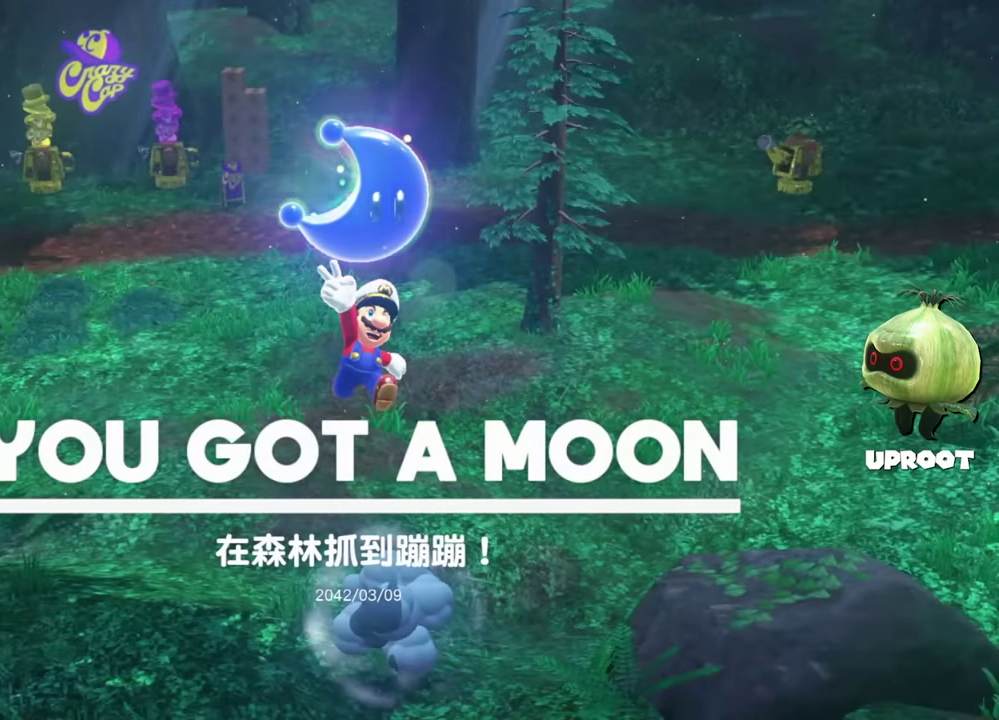
{"buttons": [], "right_stick": "center", "events": []}
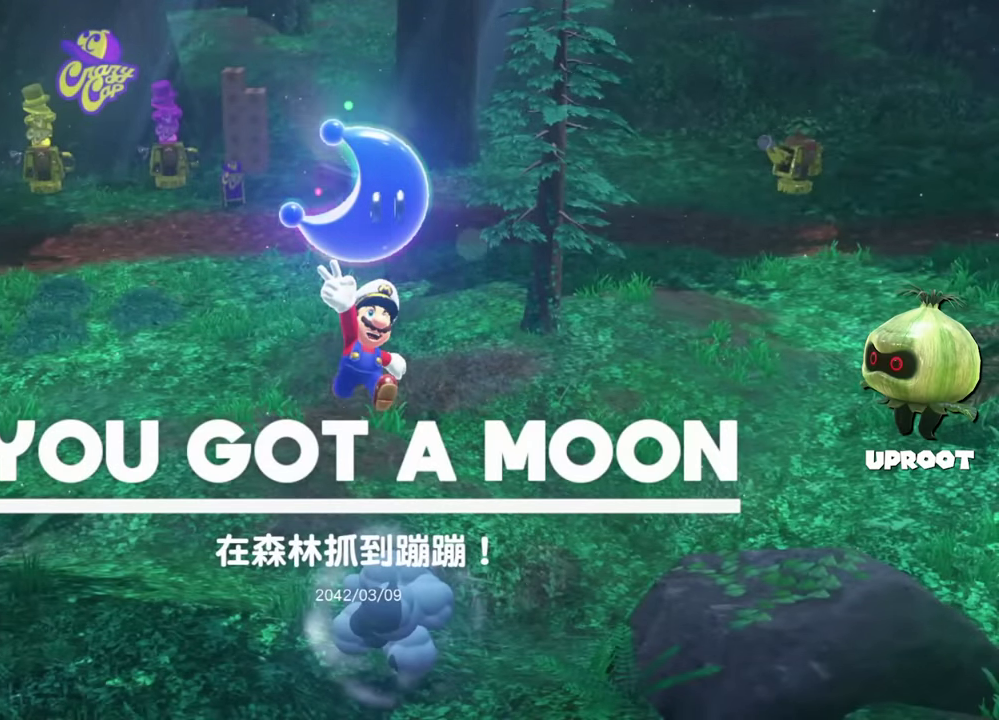
{"buttons": [], "right_stick": "center"}
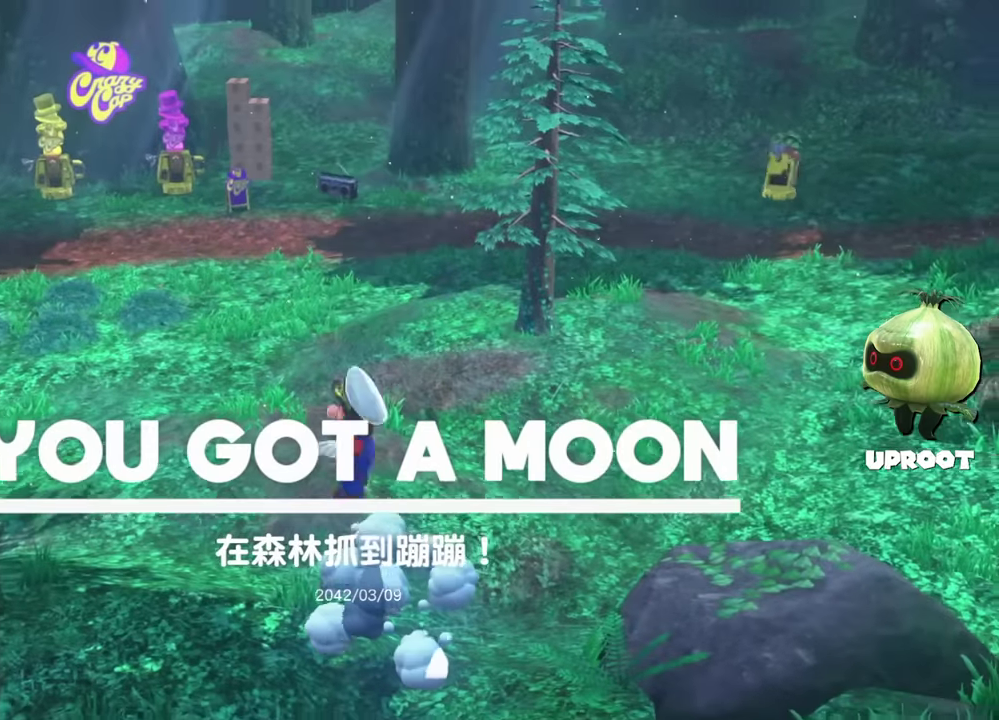
{"buttons": [], "right_stick": "up-left", "events": [[84, "Y", "down"], [167, "Y", "up"], [350, "right_stick", "down-left"], [417, "right_stick", "left"], [501, "right_stick", "up-left"]]}
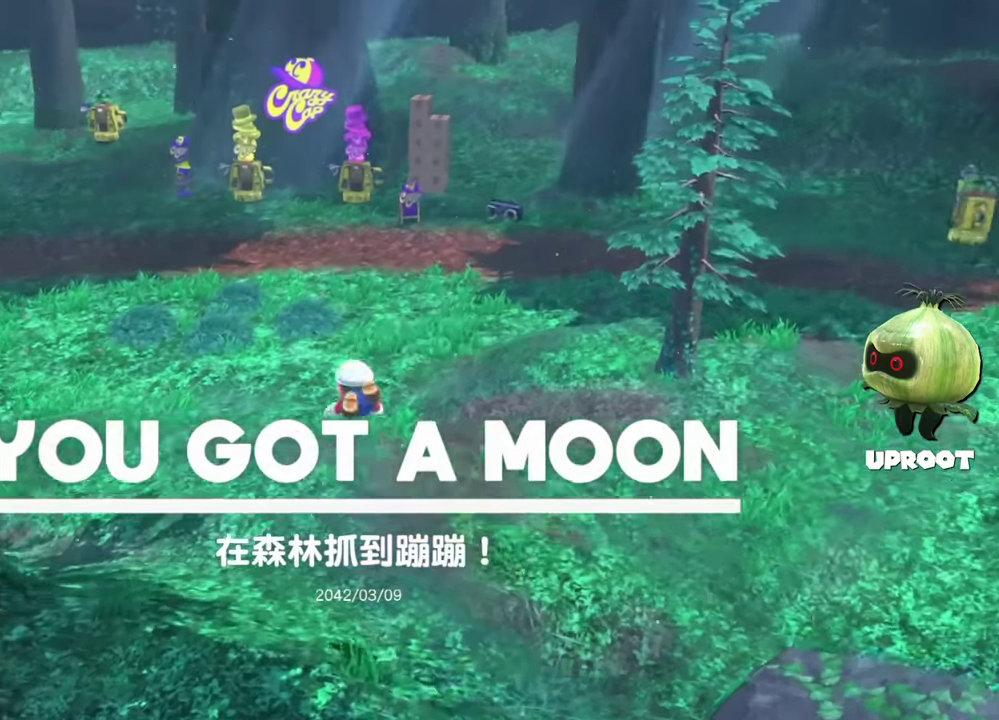
{"buttons": [], "right_stick": "center", "events": [[83, "right_stick", "center"]]}
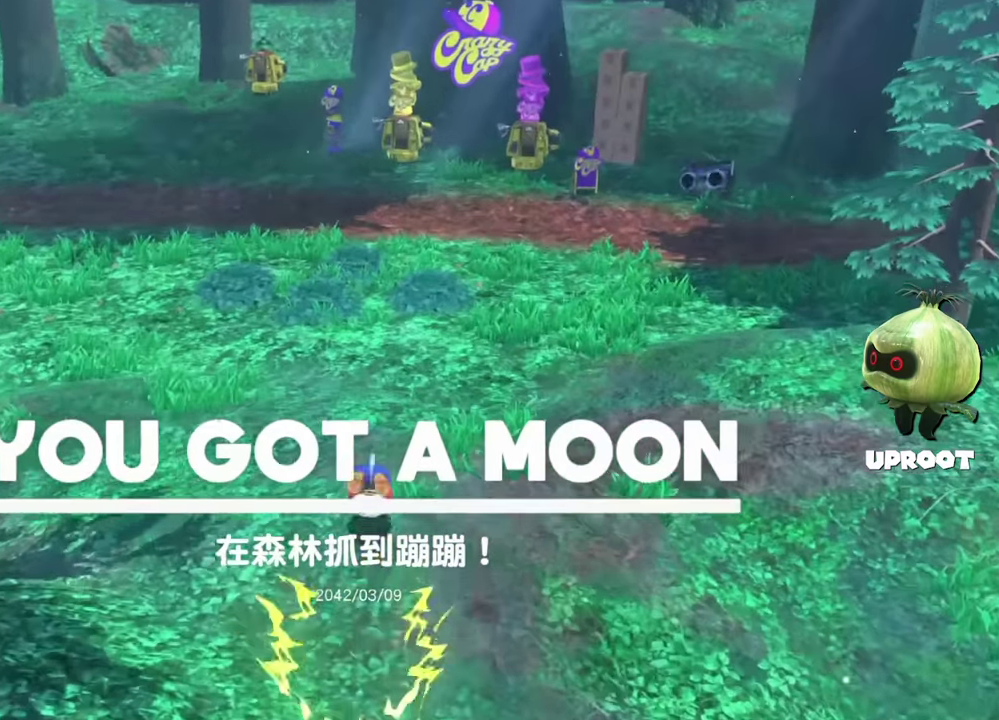
{"buttons": [], "right_stick": "center", "events": []}